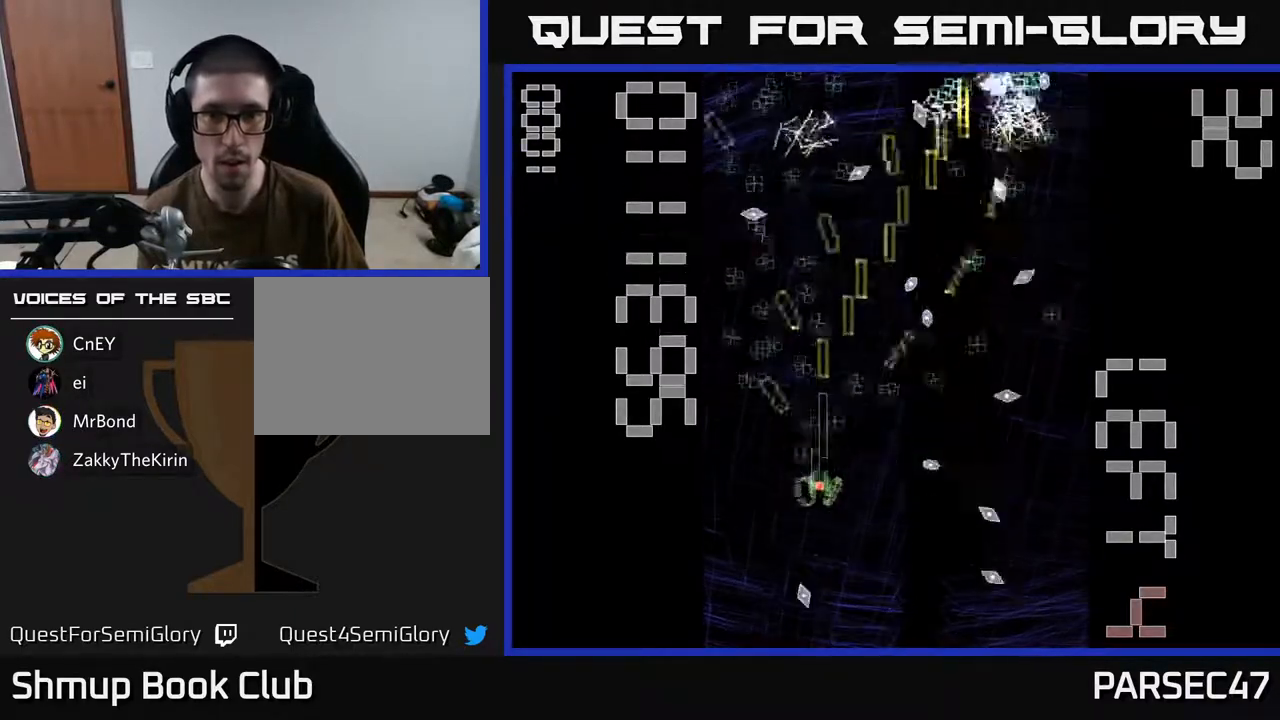
Gameplay with a controller (Xbox layout); each line is a JSON object with the inputs held at the frame after it. "events" lists button and stick changes between this image and that frame as [ms after this image, input, new state], when the widget could be followed in between. Not read: L3 R3 left_stick right_stick.
{"buttons": ["R2", "DPAD_RIGHT"], "events": [[50, "DPAD_DOWN", "up"], [83, "DPAD_UP", "down"], [250, "DPAD_LEFT", "down"], [283, "DPAD_UP", "up"], [383, "DPAD_LEFT", "up"], [417, "DPAD_RIGHT", "down"]]}
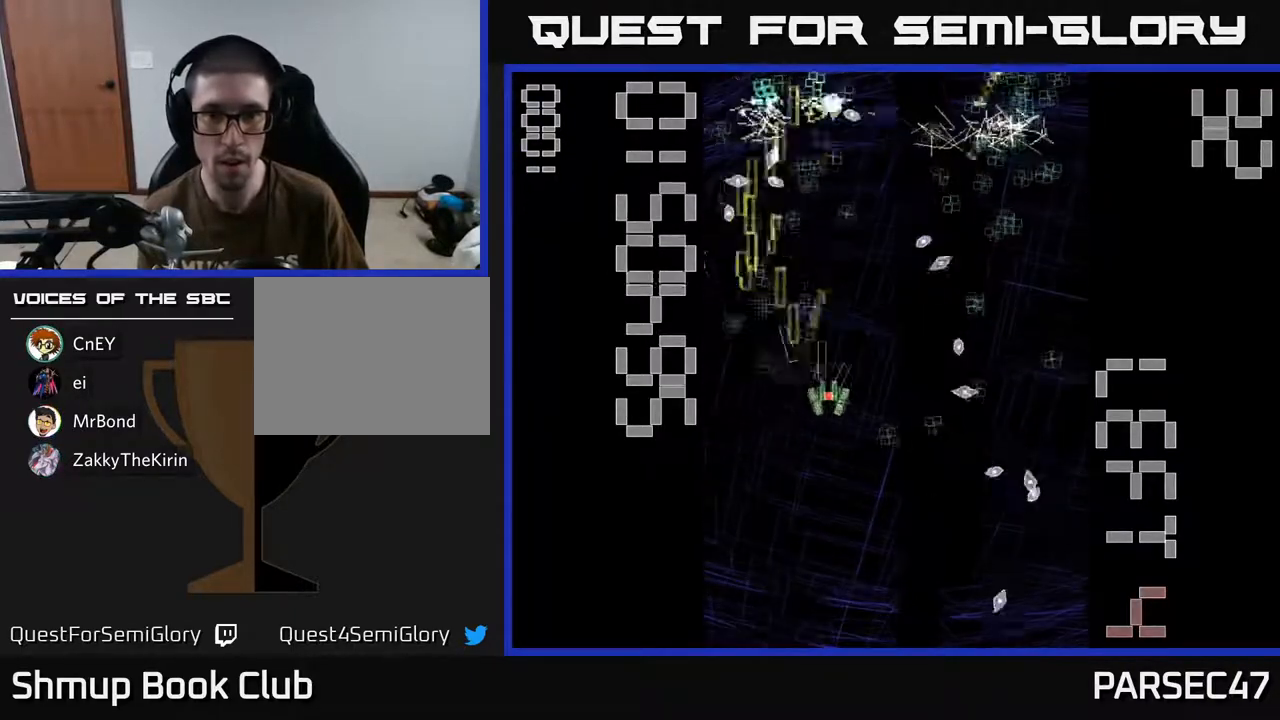
{"buttons": ["R2", "DPAD_RIGHT"], "events": [[117, "DPAD_RIGHT", "up"], [167, "DPAD_LEFT", "down"], [250, "DPAD_DOWN", "down"], [283, "DPAD_LEFT", "up"], [333, "DPAD_RIGHT", "down"], [383, "DPAD_DOWN", "up"]]}
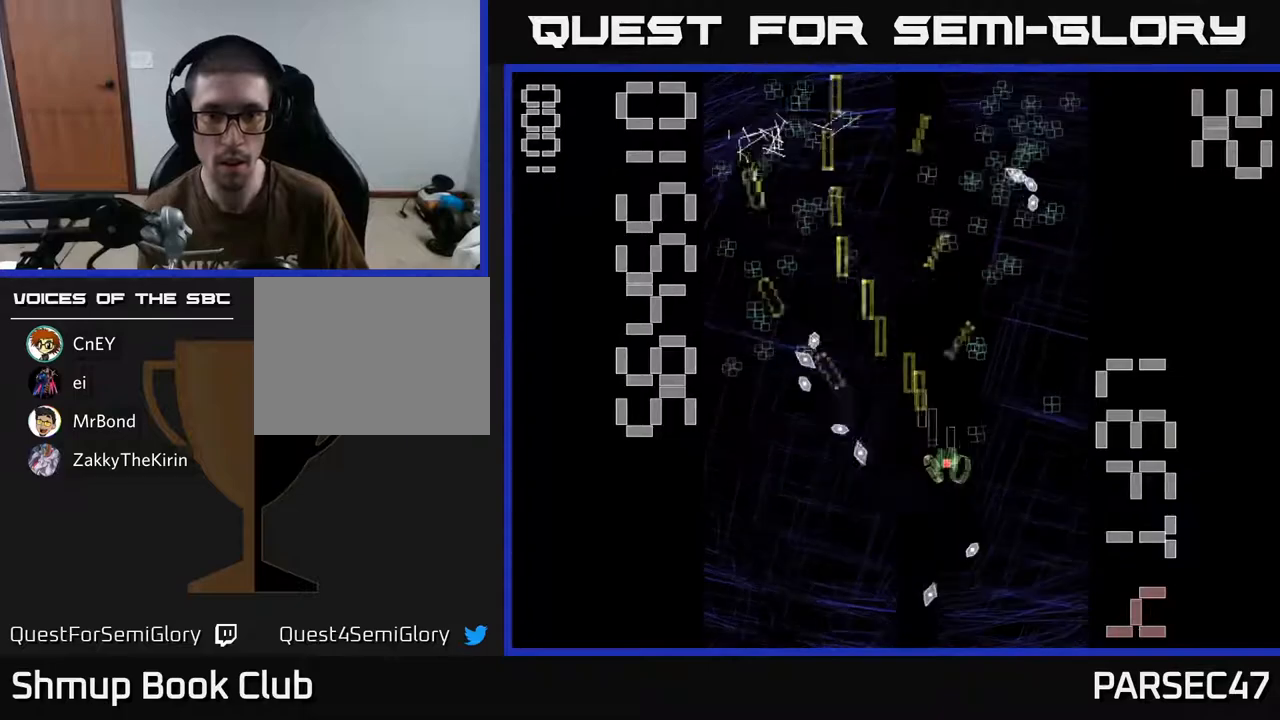
{"buttons": ["R2", "DPAD_DOWN", "DPAD_LEFT"], "events": [[33, "DPAD_UP", "down"], [183, "DPAD_RIGHT", "up"], [300, "DPAD_LEFT", "down"], [317, "DPAD_UP", "up"], [383, "DPAD_DOWN", "down"]]}
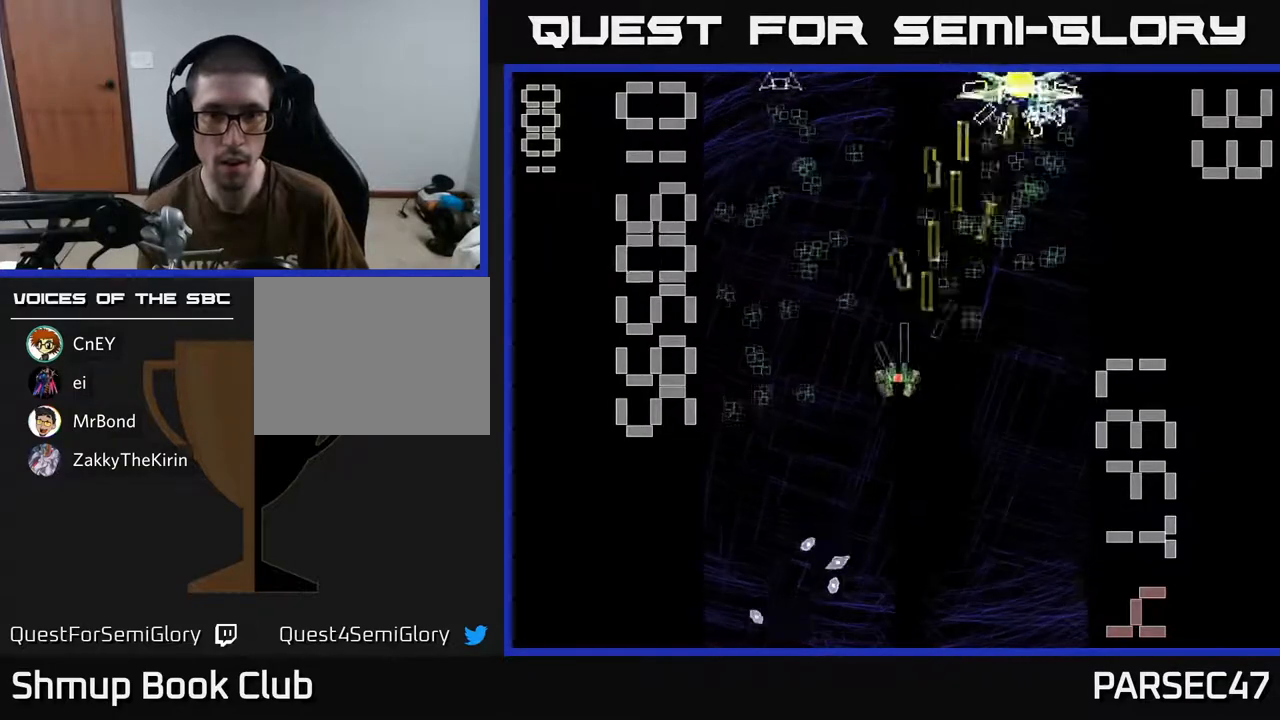
{"buttons": ["X", "R2", "DPAD_RIGHT"], "events": [[17, "DPAD_DOWN", "up"], [200, "DPAD_DOWN", "down"], [267, "DPAD_LEFT", "up"], [300, "DPAD_DOWN", "up"], [300, "DPAD_RIGHT", "down"], [333, "DPAD_UP", "down"], [400, "DPAD_UP", "up"], [483, "X", "down"]]}
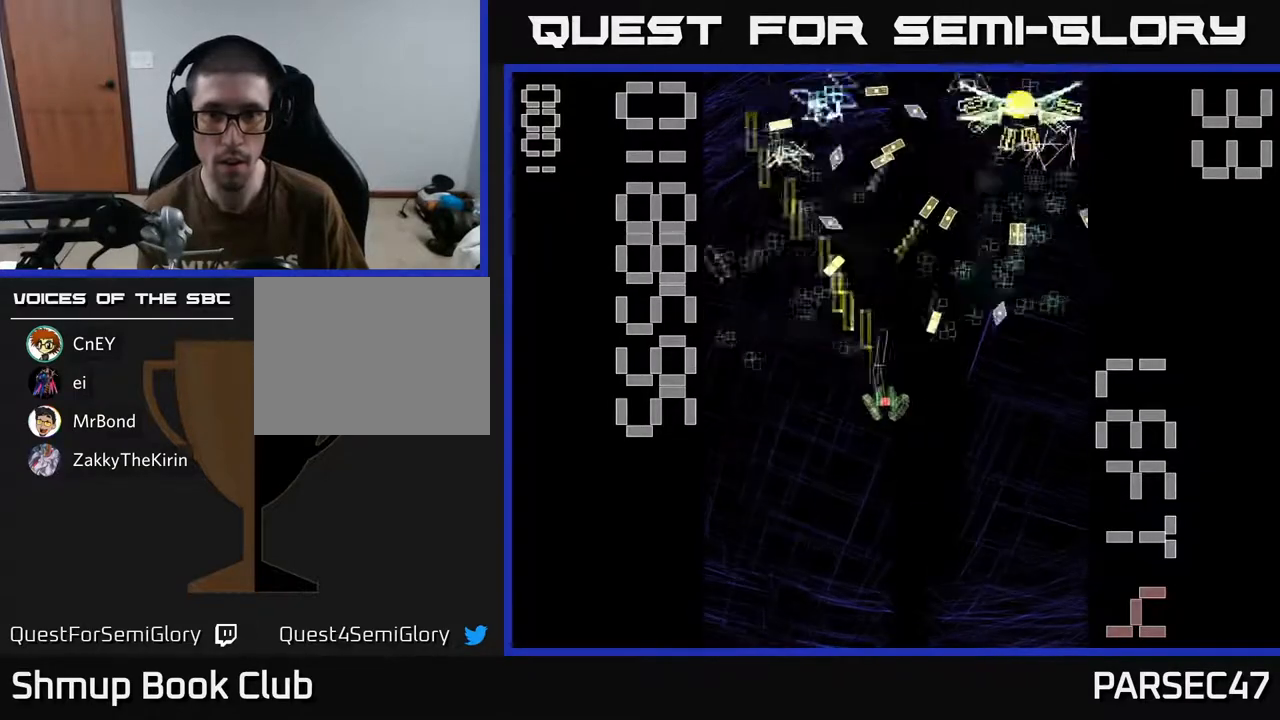
{"buttons": ["X", "R2", "DPAD_DOWN", "DPAD_RIGHT"], "events": [[83, "DPAD_DOWN", "down"], [333, "DPAD_RIGHT", "up"], [433, "DPAD_RIGHT", "down"]]}
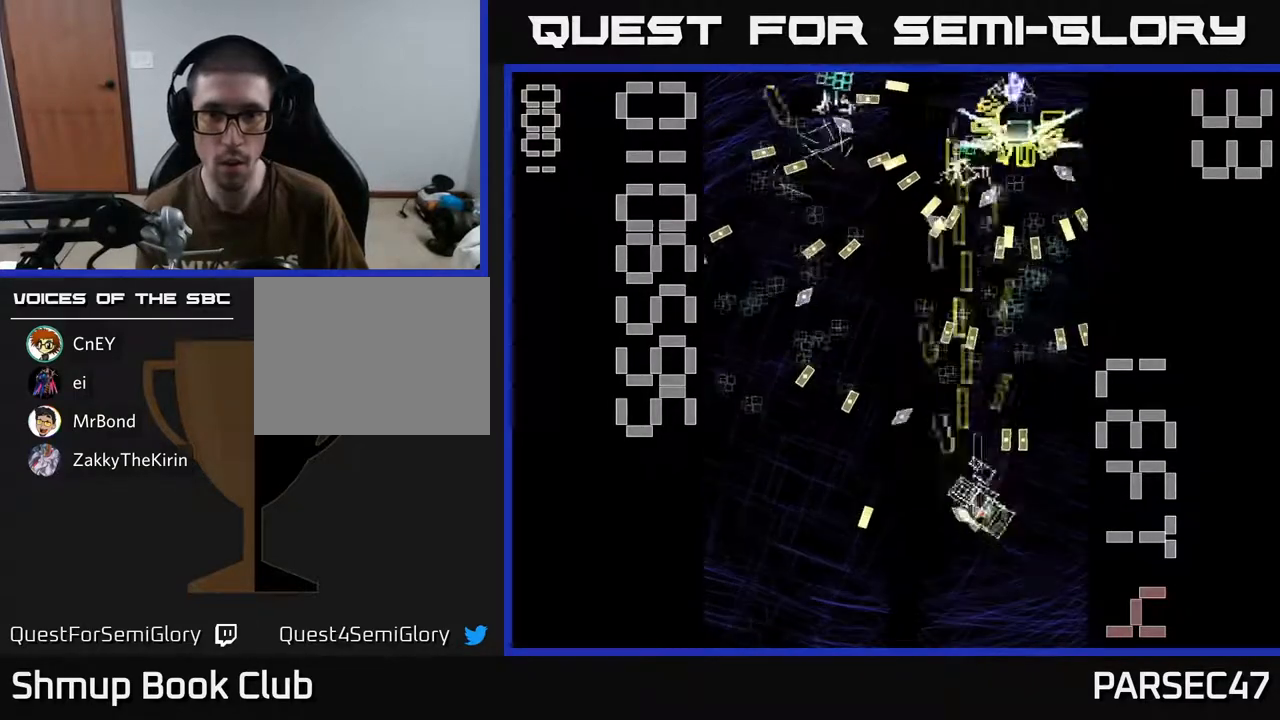
{"buttons": ["R2", "DPAD_LEFT"], "events": [[150, "X", "up"], [317, "DPAD_DOWN", "up"], [383, "DPAD_RIGHT", "up"], [400, "DPAD_UP", "down"], [467, "DPAD_LEFT", "down"], [500, "DPAD_UP", "up"]]}
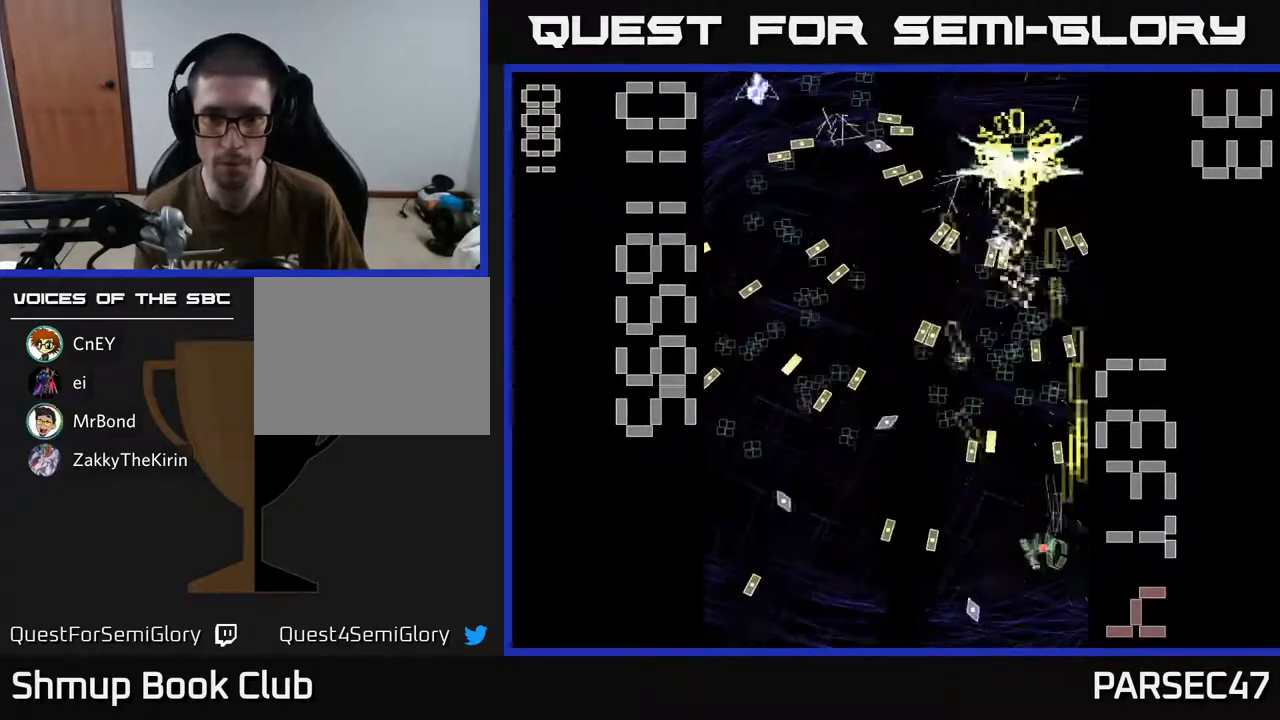
{"buttons": ["R2", "DPAD_DOWN", "DPAD_LEFT"], "events": [[133, "DPAD_LEFT", "up"], [167, "DPAD_RIGHT", "down"], [250, "DPAD_RIGHT", "up"], [383, "DPAD_LEFT", "down"], [400, "DPAD_DOWN", "down"]]}
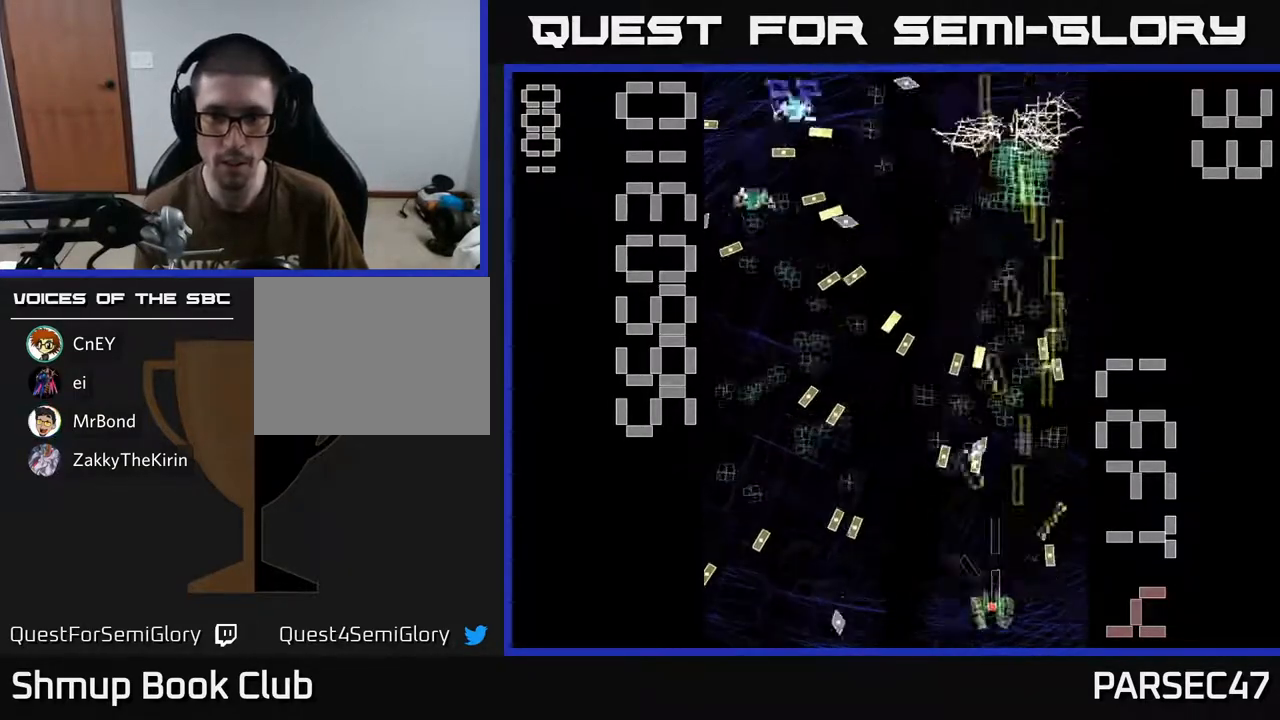
{"buttons": ["R2", "DPAD_RIGHT"]}
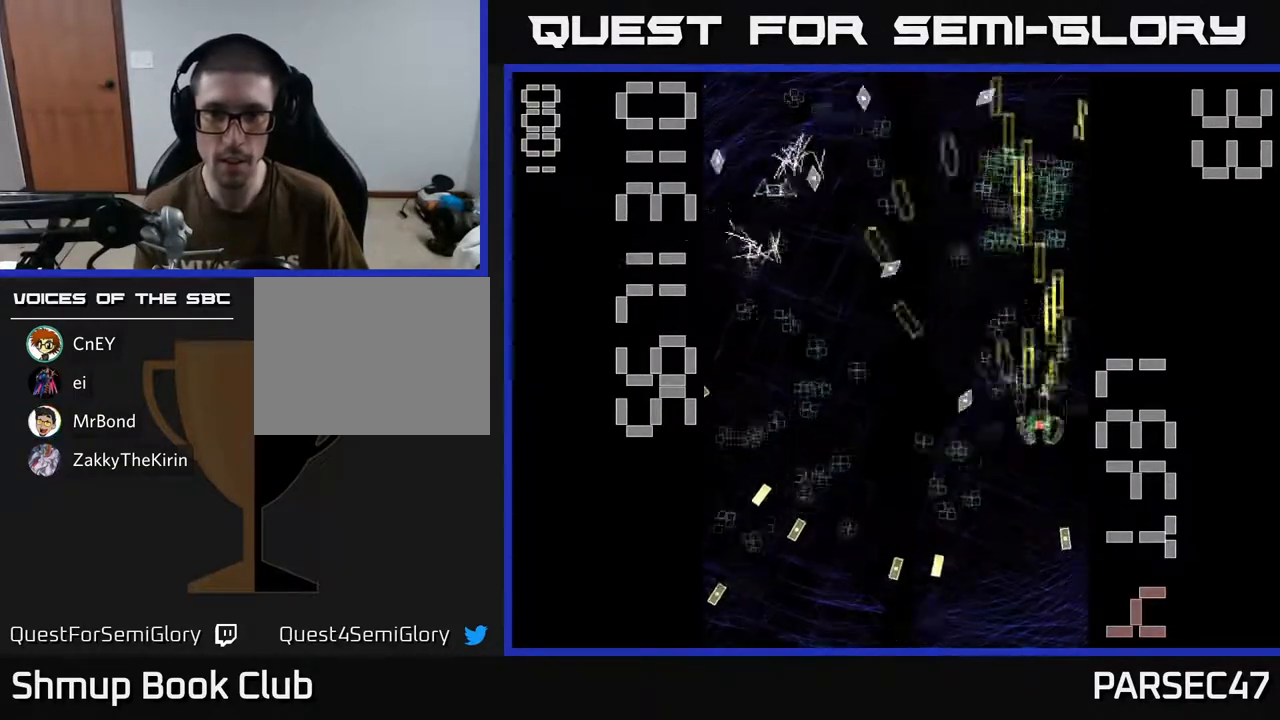
{"buttons": ["R2", "DPAD_LEFT"], "events": [[17, "DPAD_UP", "down"], [100, "DPAD_RIGHT", "up"], [183, "DPAD_LEFT", "down"], [267, "DPAD_LEFT", "up"], [433, "DPAD_LEFT", "down"], [467, "DPAD_UP", "up"]]}
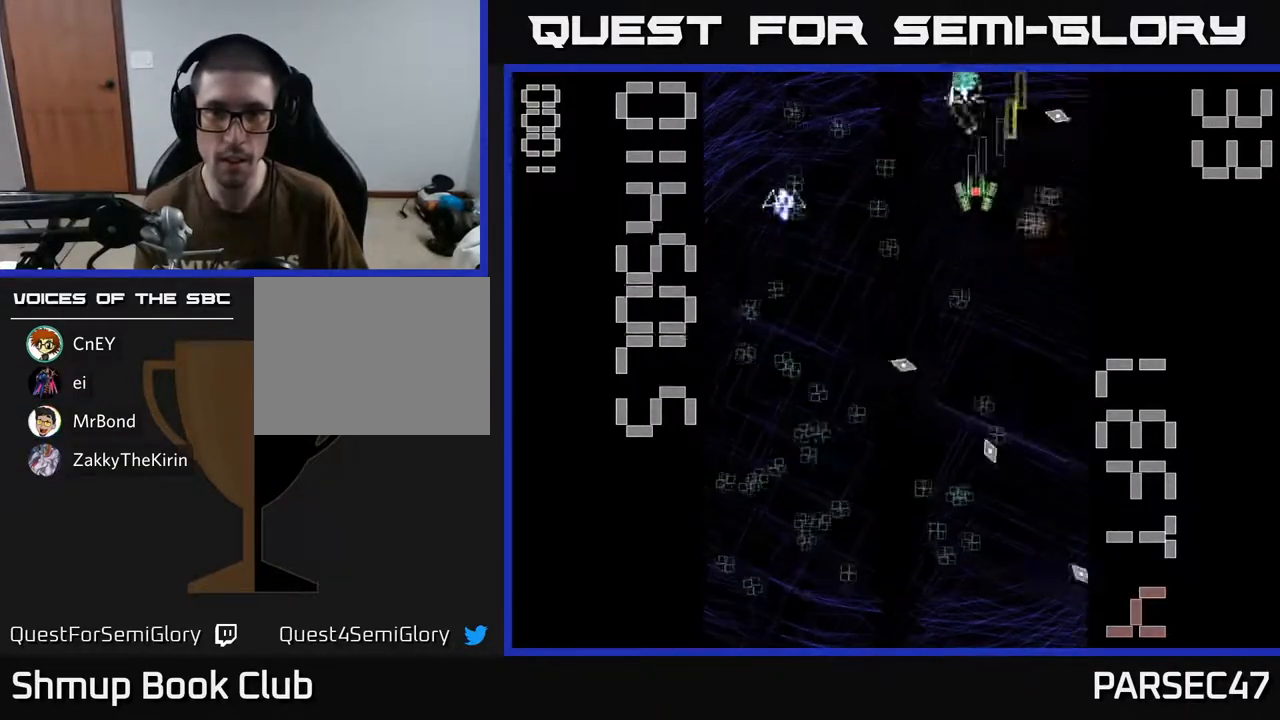
{"buttons": ["R2", "DPAD_UP", "DPAD_LEFT"], "events": [[33, "DPAD_DOWN", "down"], [83, "DPAD_LEFT", "up"], [133, "DPAD_RIGHT", "down"], [183, "DPAD_RIGHT", "up"], [217, "DPAD_LEFT", "down"], [233, "DPAD_DOWN", "up"], [267, "DPAD_UP", "down"]]}
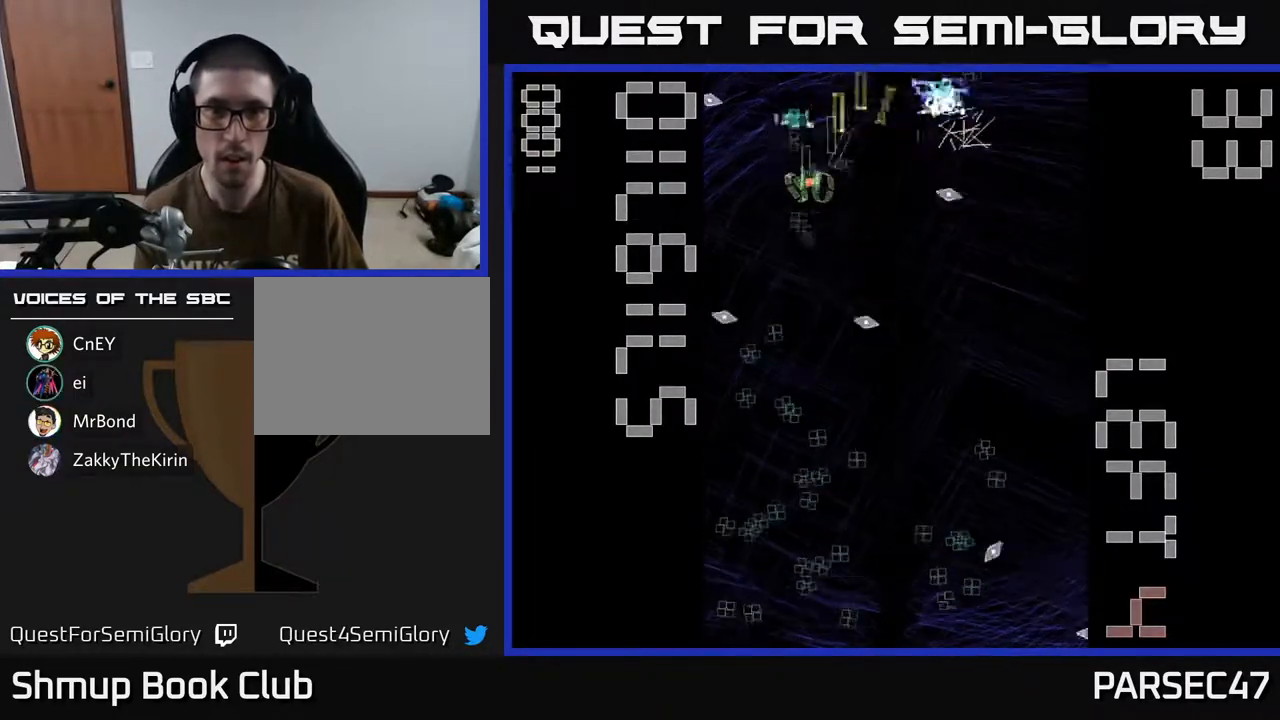
{"buttons": ["R2", "DPAD_DOWN"], "events": [[17, "DPAD_UP", "up"], [83, "DPAD_DOWN", "down"], [117, "DPAD_LEFT", "up"], [150, "DPAD_RIGHT", "down"], [267, "DPAD_RIGHT", "up"], [317, "DPAD_LEFT", "down"], [483, "DPAD_LEFT", "up"]]}
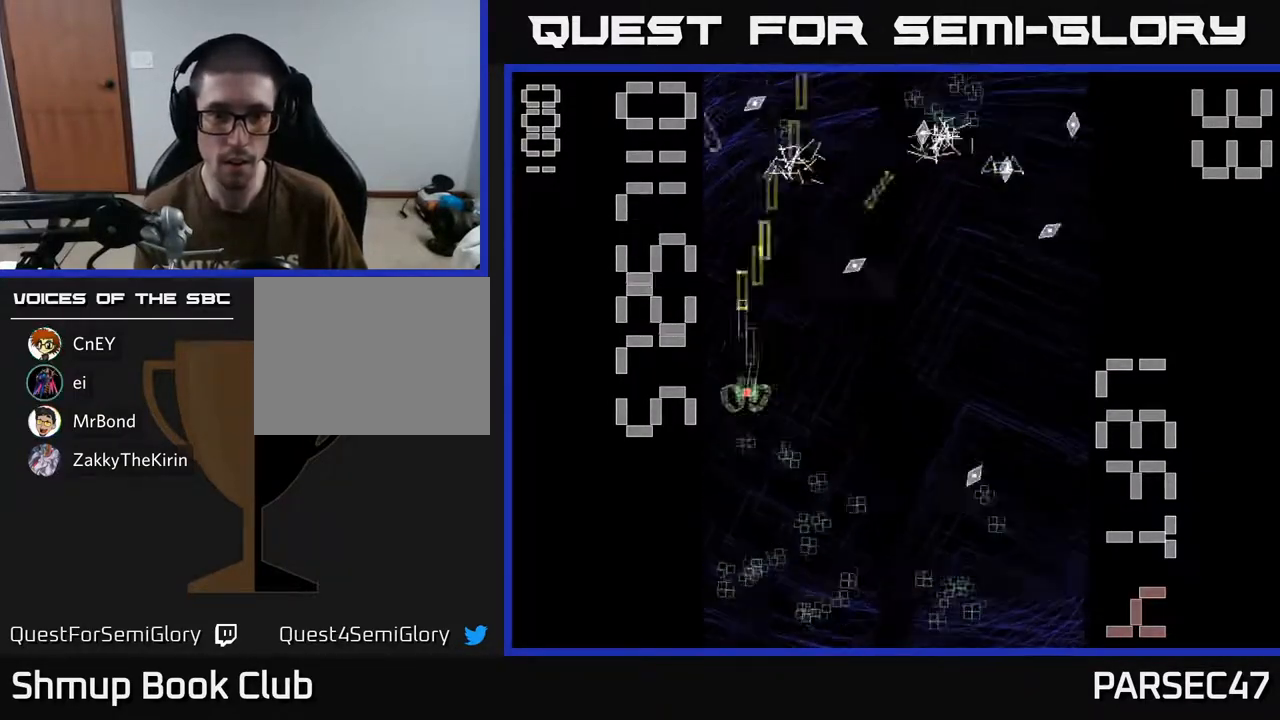
{"buttons": ["R2", "DPAD_RIGHT"], "events": [[267, "DPAD_RIGHT", "down"], [300, "DPAD_DOWN", "up"], [367, "DPAD_UP", "down"], [500, "DPAD_UP", "up"]]}
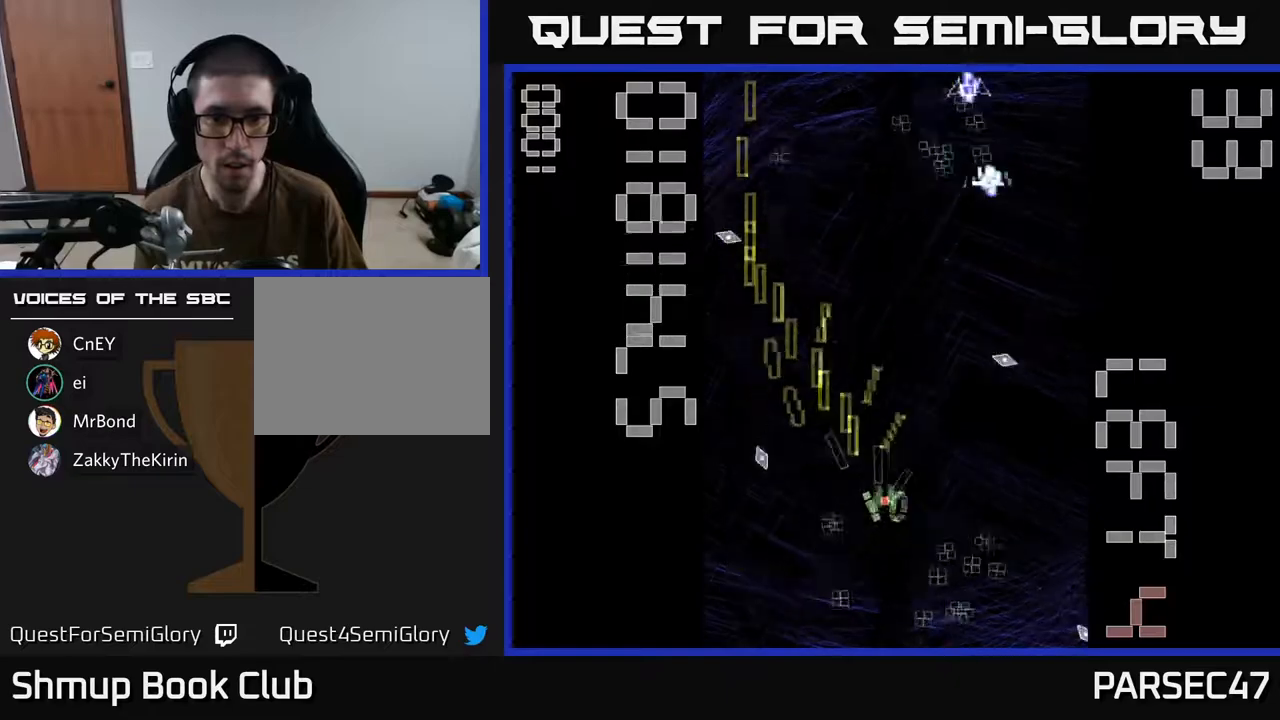
{"buttons": ["R2", "DPAD_UP"], "events": [[50, "DPAD_DOWN", "down"], [233, "DPAD_RIGHT", "up"], [267, "DPAD_LEFT", "down"], [300, "DPAD_DOWN", "up"], [467, "DPAD_UP", "down"], [500, "DPAD_LEFT", "up"]]}
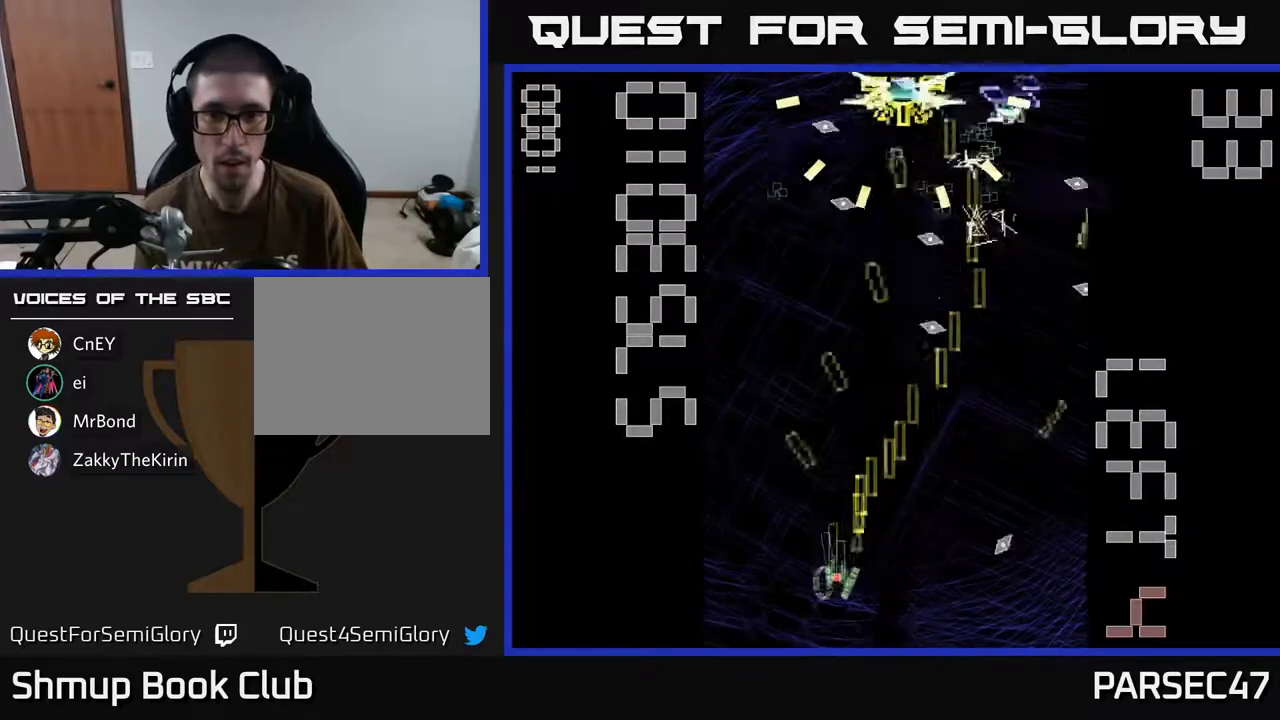
{"buttons": ["X", "R2"], "events": [[50, "DPAD_RIGHT", "down"], [83, "X", "down"], [133, "DPAD_UP", "up"], [217, "DPAD_DOWN", "down"], [233, "DPAD_RIGHT", "up"], [267, "DPAD_RIGHT", "down"], [350, "DPAD_DOWN", "up"], [500, "DPAD_RIGHT", "up"]]}
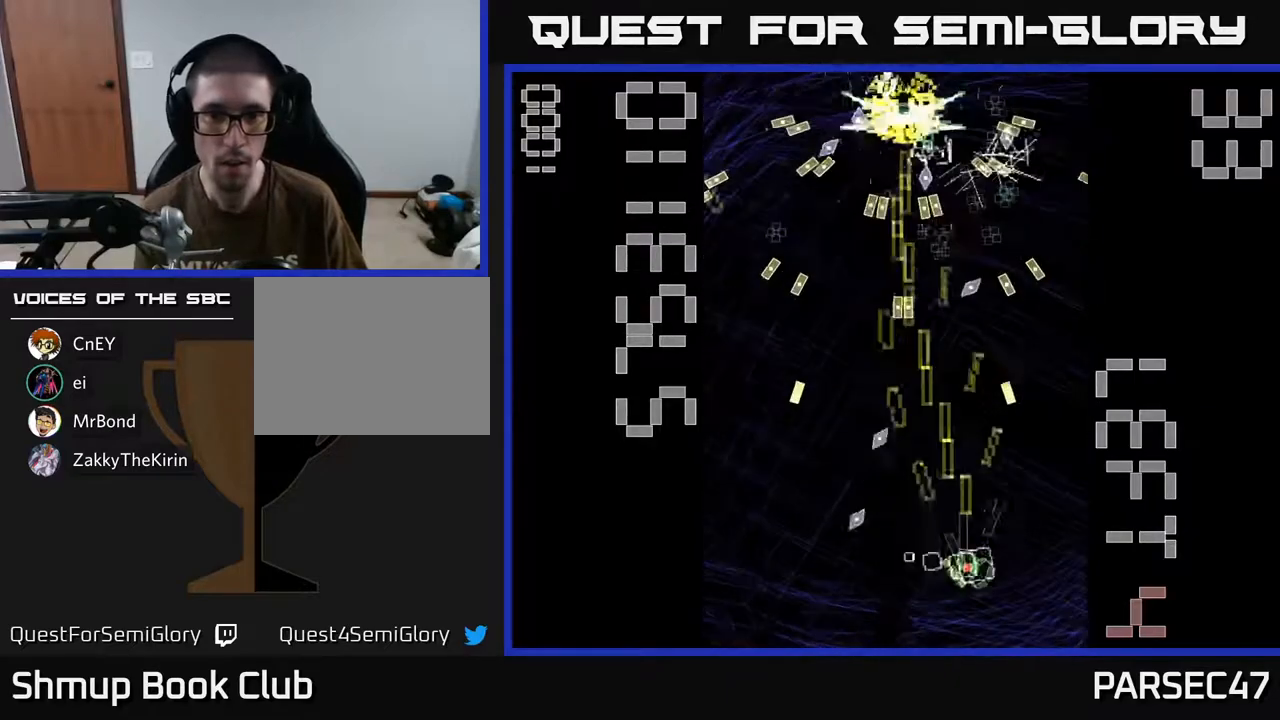
{"buttons": ["R2", "DPAD_LEFT"], "events": [[17, "DPAD_UP", "down"], [83, "DPAD_LEFT", "down"], [250, "DPAD_UP", "up"], [283, "X", "up"], [350, "DPAD_DOWN", "down"], [450, "DPAD_DOWN", "up"]]}
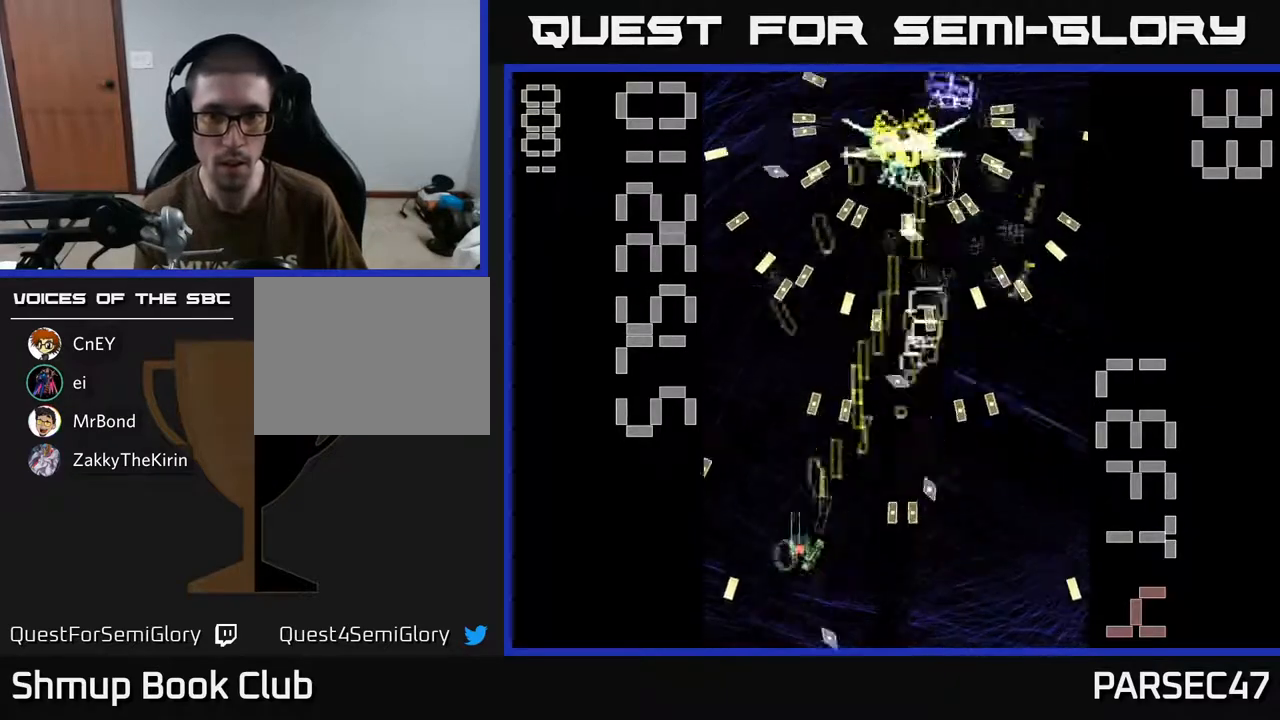
{"buttons": ["R2"], "events": [[33, "DPAD_LEFT", "up"], [50, "DPAD_DOWN", "down"], [67, "DPAD_RIGHT", "down"], [117, "DPAD_DOWN", "up"], [117, "DPAD_RIGHT", "up"], [300, "DPAD_RIGHT", "down"], [383, "DPAD_RIGHT", "up"]]}
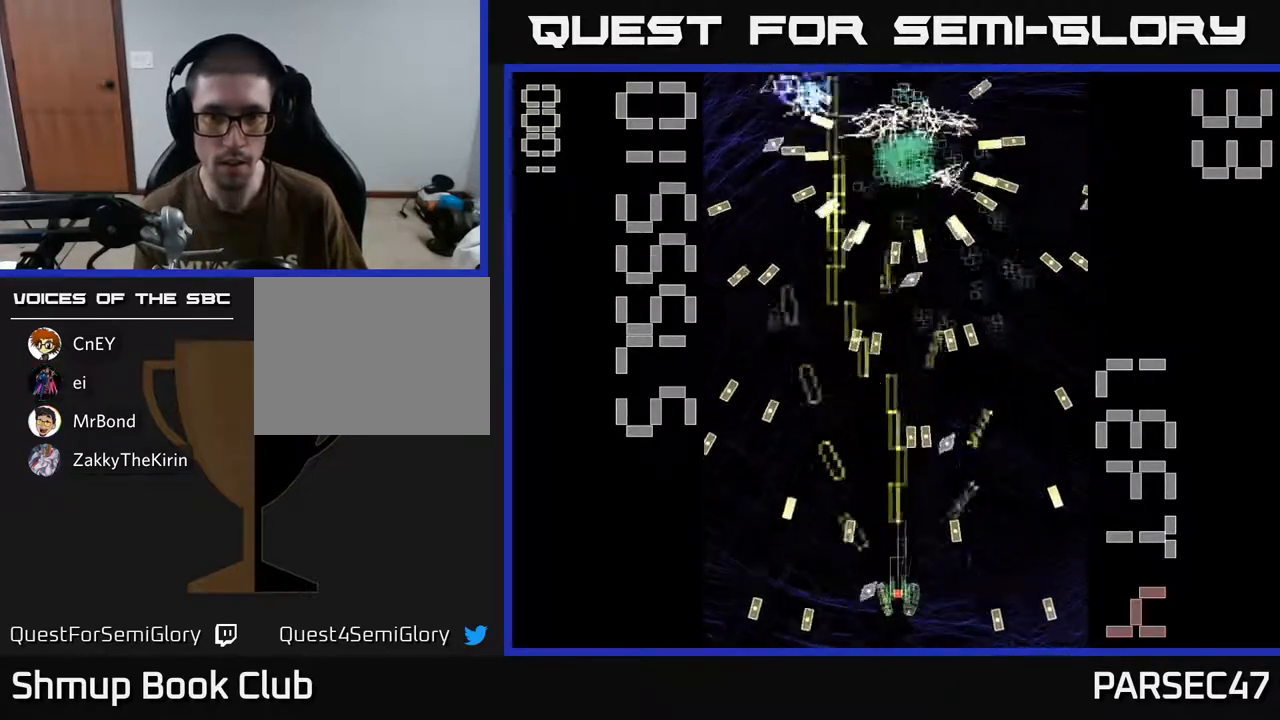
{"buttons": ["R2", "DPAD_RIGHT"], "events": [[283, "DPAD_LEFT", "down"], [350, "DPAD_UP", "down"], [383, "DPAD_LEFT", "up"], [400, "DPAD_RIGHT", "down"], [483, "DPAD_UP", "up"]]}
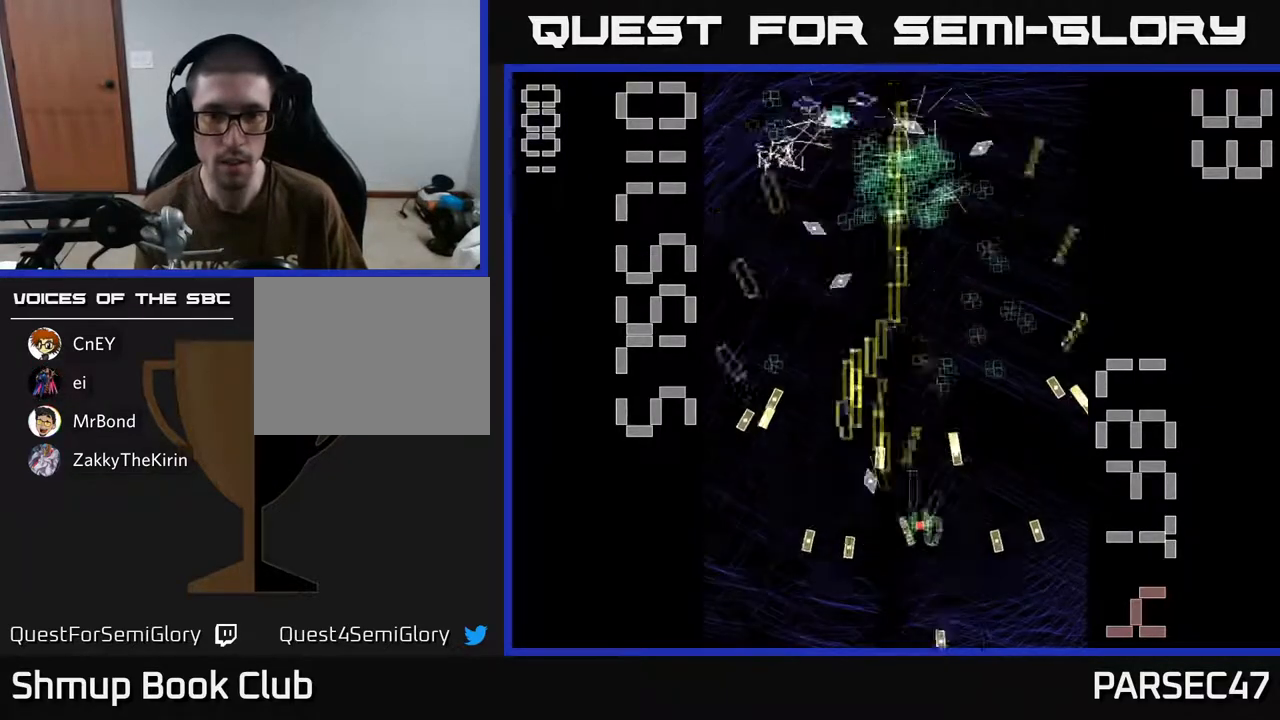
{"buttons": ["R2", "DPAD_UP", "DPAD_LEFT"], "events": [[83, "DPAD_RIGHT", "up"], [117, "DPAD_UP", "down"], [300, "DPAD_RIGHT", "down"], [300, "DPAD_UP", "up"], [383, "DPAD_UP", "down"], [400, "DPAD_RIGHT", "up"], [467, "DPAD_LEFT", "down"]]}
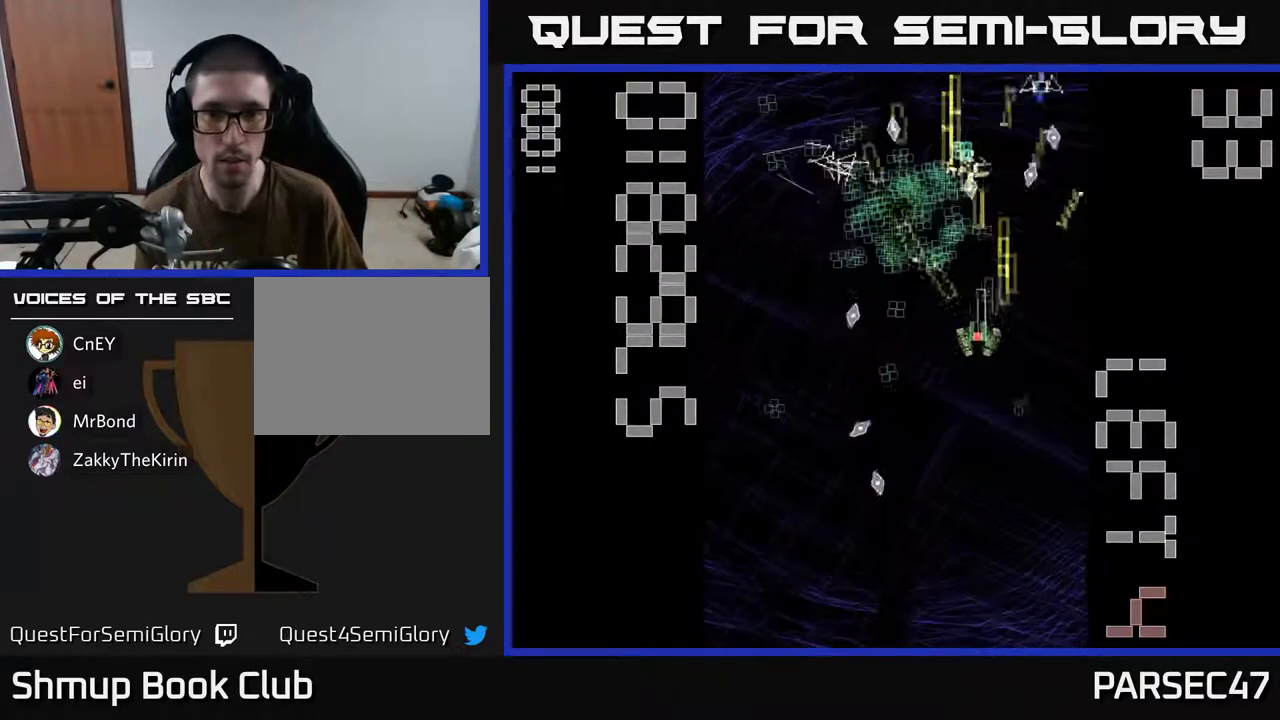
{"buttons": ["R2", "DPAD_DOWN"], "events": [[33, "DPAD_UP", "up"], [100, "DPAD_UP", "down"], [283, "DPAD_LEFT", "up"], [317, "DPAD_RIGHT", "down"], [350, "DPAD_UP", "up"], [450, "DPAD_DOWN", "down"], [467, "DPAD_RIGHT", "up"]]}
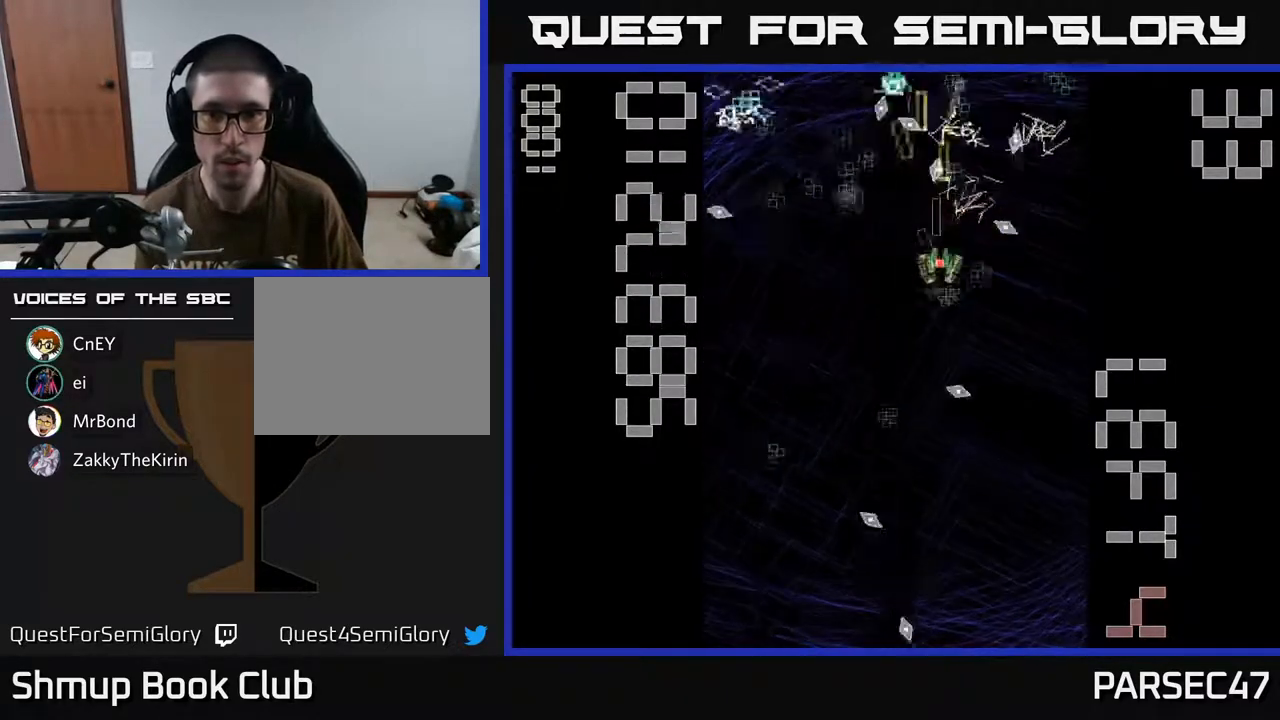
{"buttons": ["R2", "DPAD_DOWN", "DPAD_LEFT"], "events": [[200, "DPAD_LEFT", "down"]]}
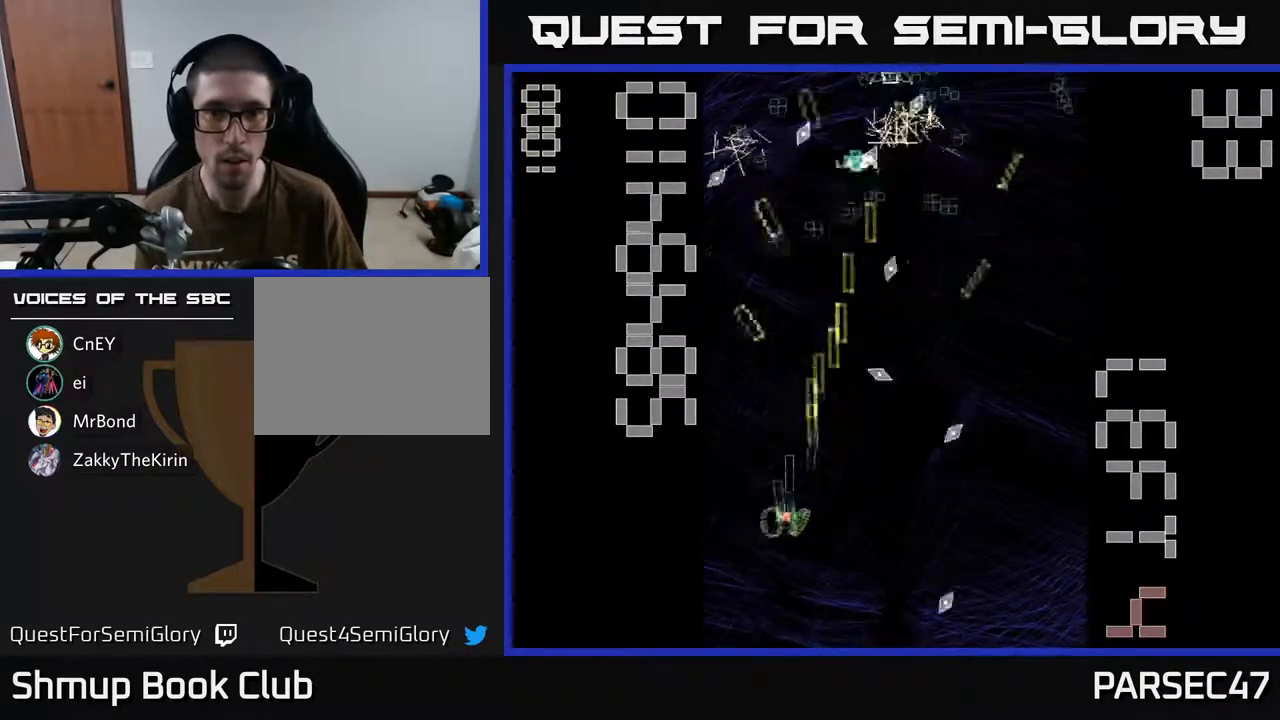
{"buttons": ["R2", "DPAD_DOWN", "DPAD_RIGHT"], "events": [[33, "DPAD_DOWN", "up"], [133, "DPAD_UP", "down"], [150, "DPAD_LEFT", "up"], [183, "DPAD_RIGHT", "down"], [400, "DPAD_UP", "up"], [500, "DPAD_DOWN", "down"]]}
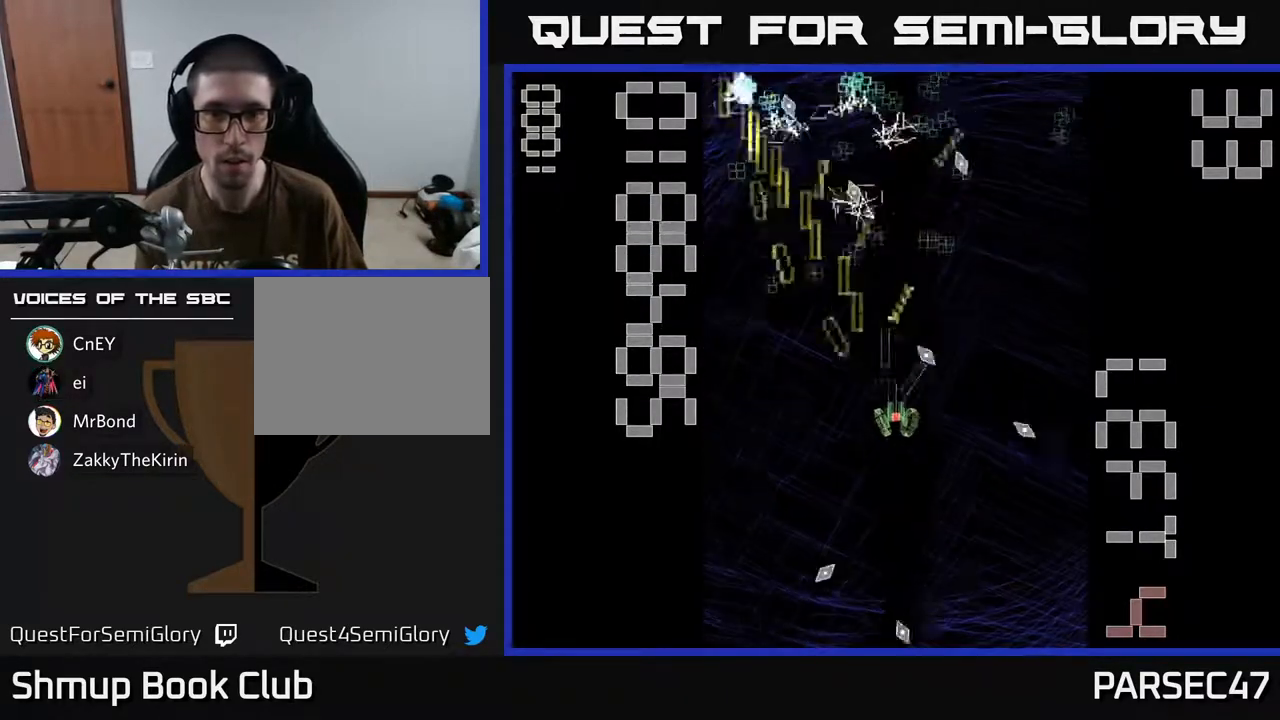
{"buttons": ["R2", "DPAD_RIGHT"], "events": [[50, "DPAD_RIGHT", "up"], [117, "DPAD_LEFT", "down"], [183, "DPAD_DOWN", "up"], [300, "DPAD_UP", "down"], [333, "DPAD_LEFT", "up"], [367, "DPAD_UP", "up"], [383, "DPAD_RIGHT", "down"]]}
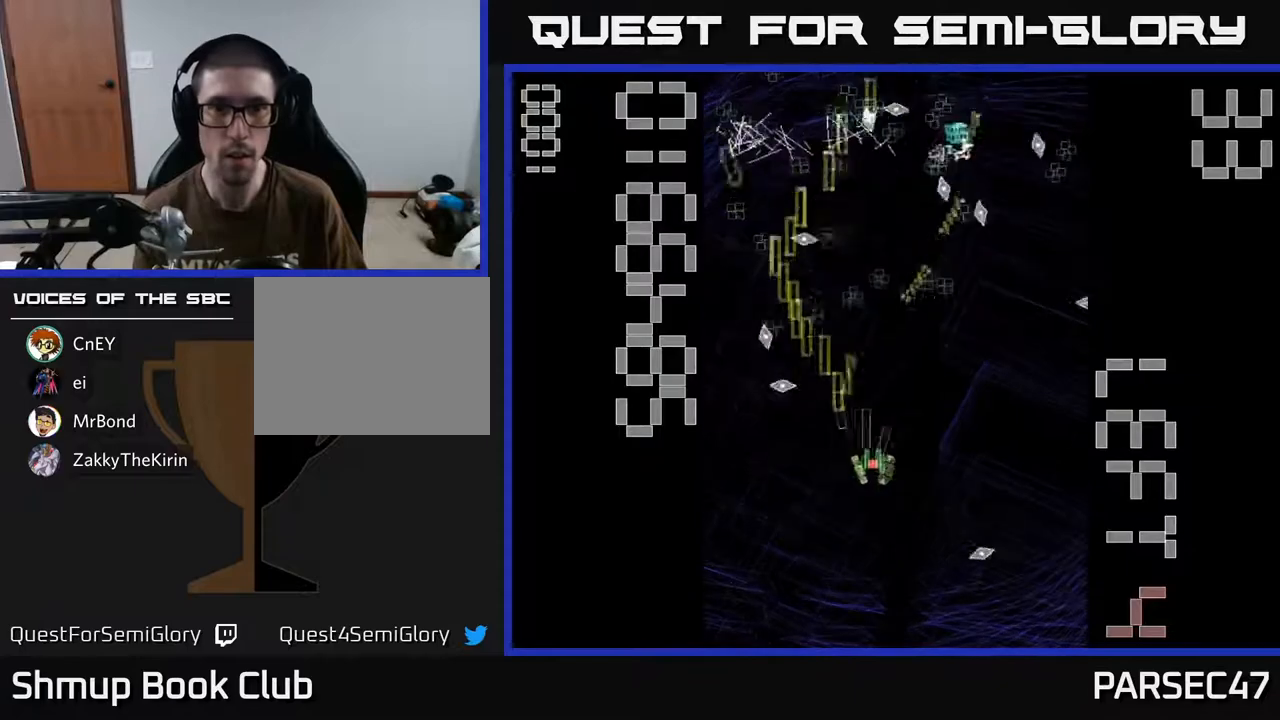
{"buttons": ["R2", "DPAD_UP"], "events": [[150, "DPAD_RIGHT", "up"], [200, "DPAD_LEFT", "down"], [450, "DPAD_UP", "down"], [500, "DPAD_LEFT", "up"]]}
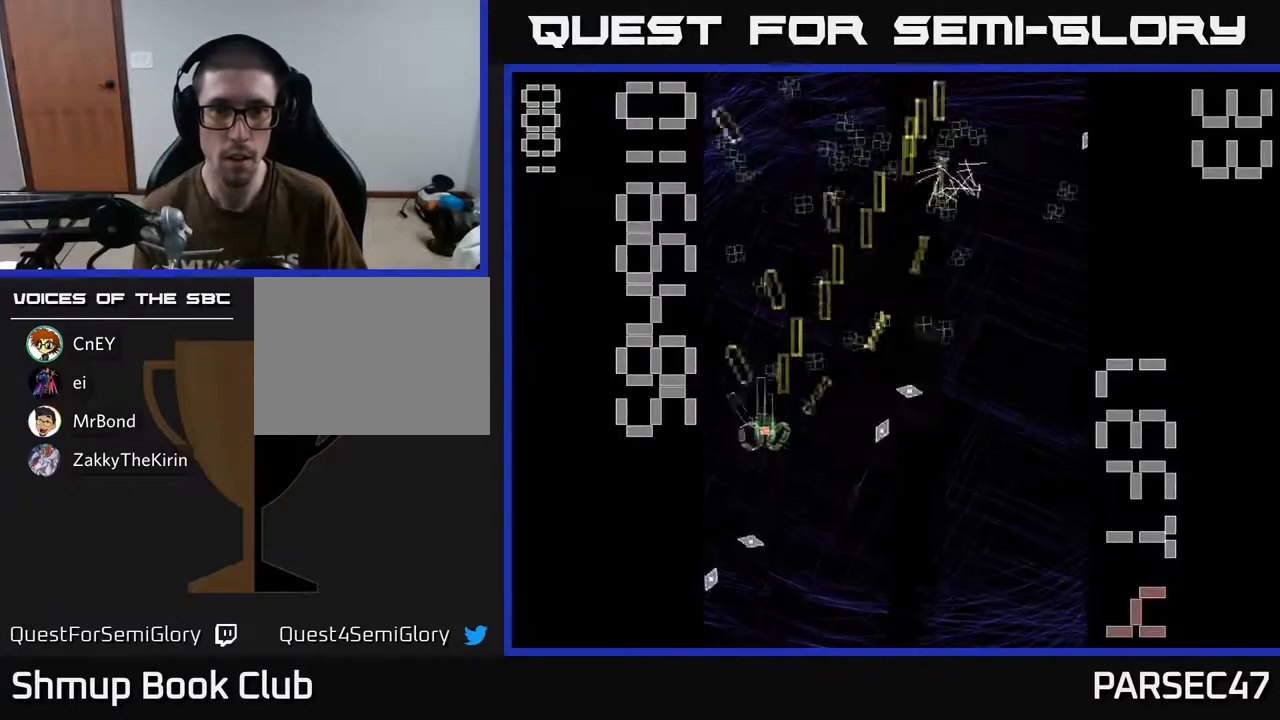
{"buttons": ["R2", "DPAD_UP"], "events": [[67, "DPAD_RIGHT", "down"], [150, "DPAD_UP", "up"], [417, "DPAD_UP", "down"], [483, "DPAD_RIGHT", "up"]]}
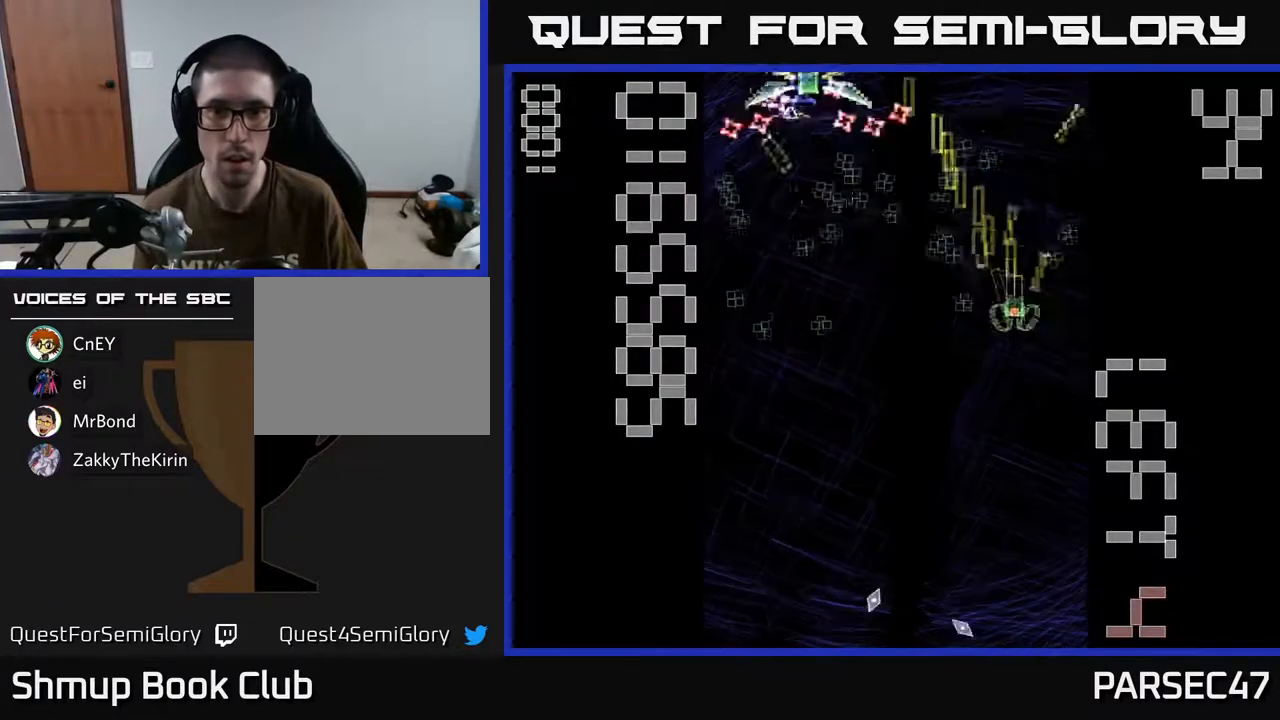
{"buttons": ["X", "R2", "DPAD_DOWN"], "events": [[117, "DPAD_LEFT", "down"], [183, "DPAD_UP", "up"], [267, "DPAD_DOWN", "down"], [300, "X", "down"], [333, "DPAD_LEFT", "up"]]}
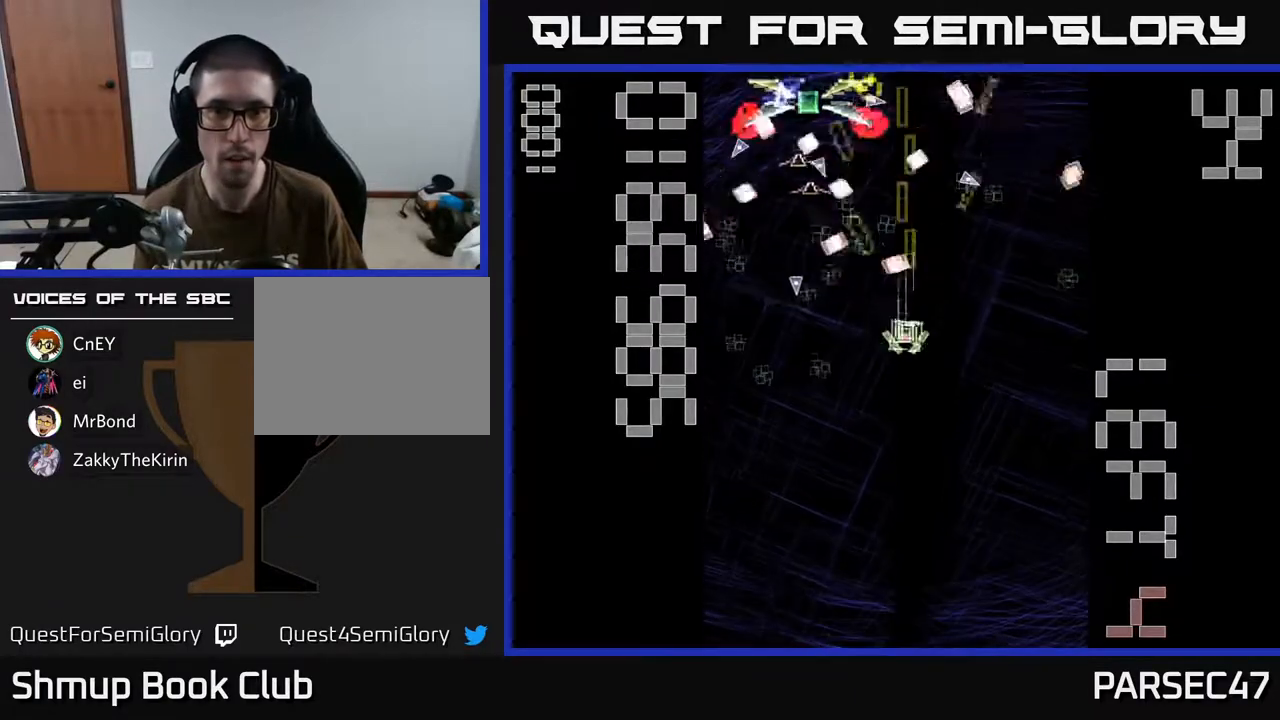
{"buttons": ["X", "R2", "DPAD_UP", "DPAD_LEFT"], "events": [[67, "DPAD_LEFT", "down"], [267, "DPAD_LEFT", "up"], [400, "DPAD_LEFT", "down"], [433, "DPAD_DOWN", "up"], [500, "DPAD_UP", "down"]]}
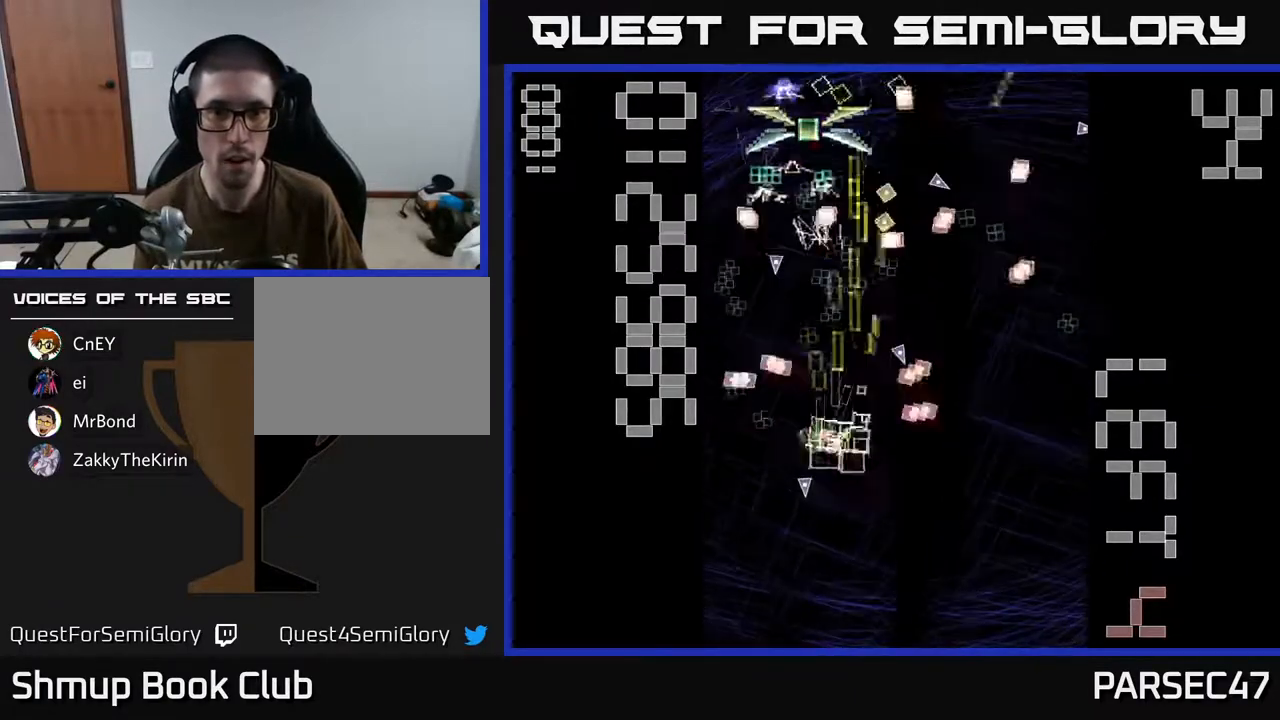
{"buttons": ["R2"]}
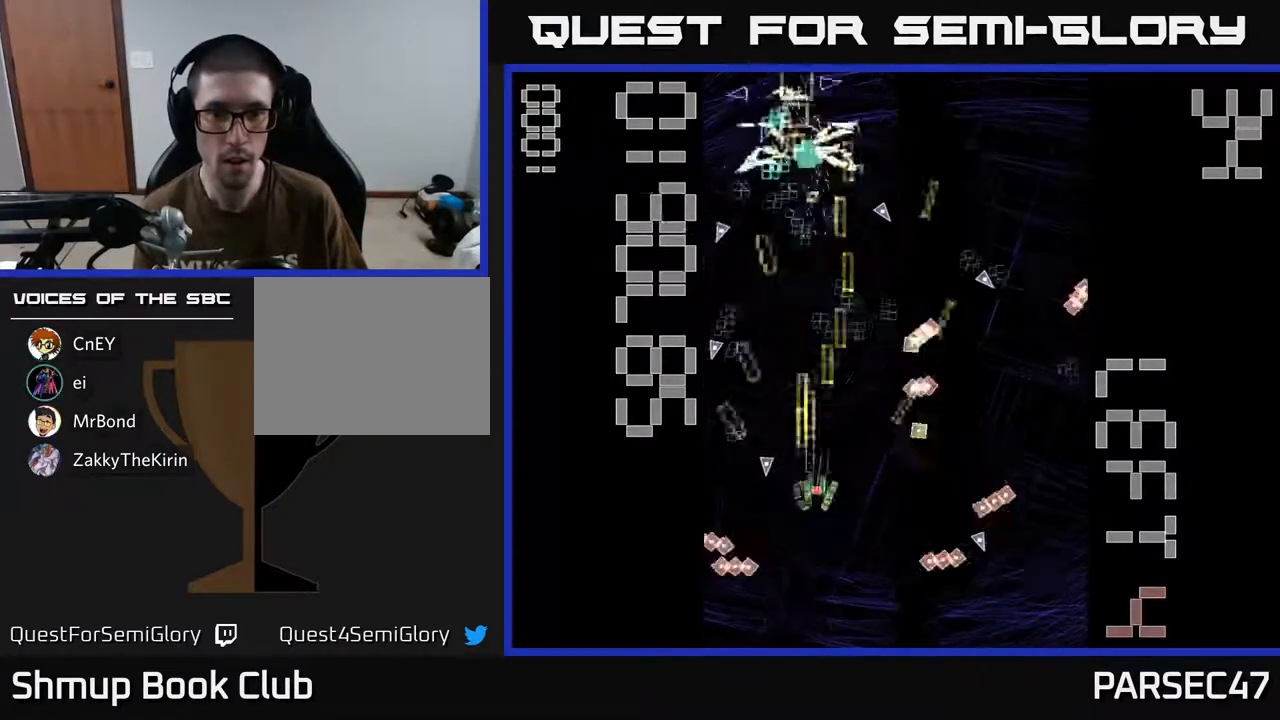
{"buttons": ["R2"], "events": [[17, "DPAD_RIGHT", "down"], [67, "DPAD_DOWN", "down"], [67, "DPAD_RIGHT", "up"], [167, "DPAD_DOWN", "up"], [217, "DPAD_LEFT", "down"], [217, "DPAD_UP", "down"], [483, "DPAD_LEFT", "up"], [500, "DPAD_UP", "up"]]}
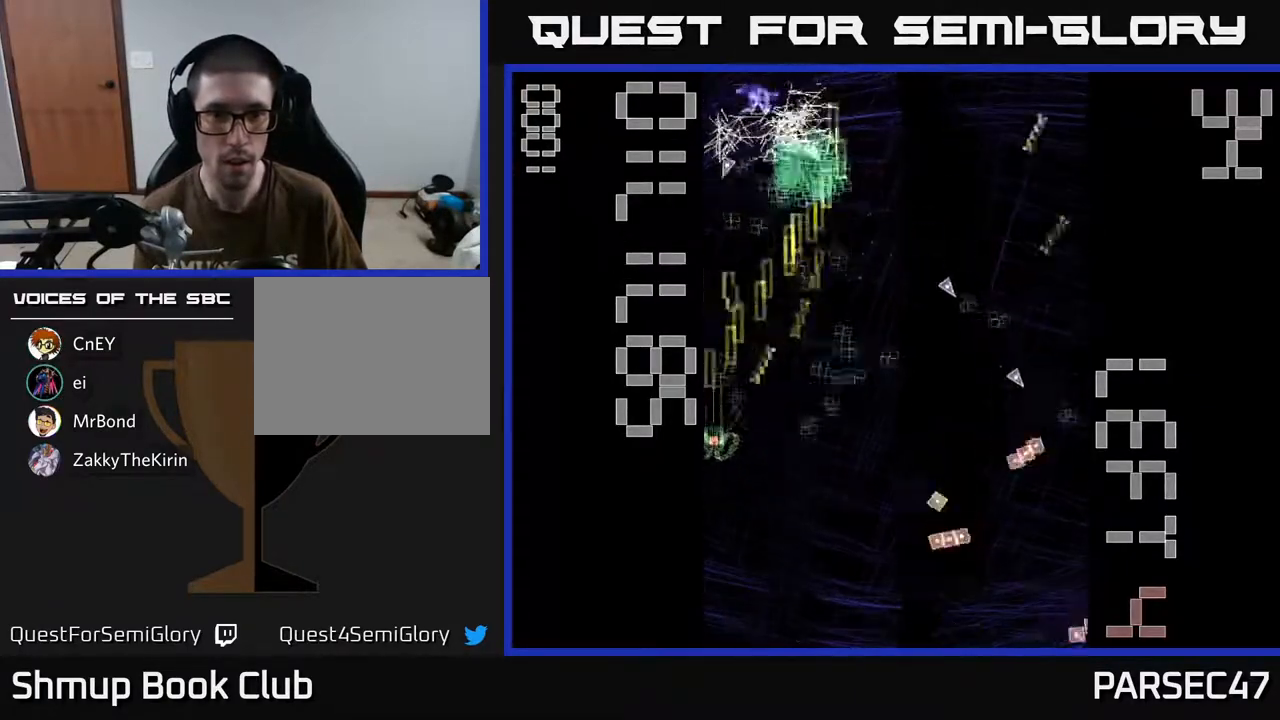
{"buttons": ["R2", "DPAD_UP", "DPAD_RIGHT"], "events": [[17, "DPAD_RIGHT", "down"], [233, "DPAD_UP", "down"], [250, "DPAD_RIGHT", "up"], [317, "DPAD_LEFT", "down"], [400, "DPAD_LEFT", "up"], [433, "DPAD_RIGHT", "down"]]}
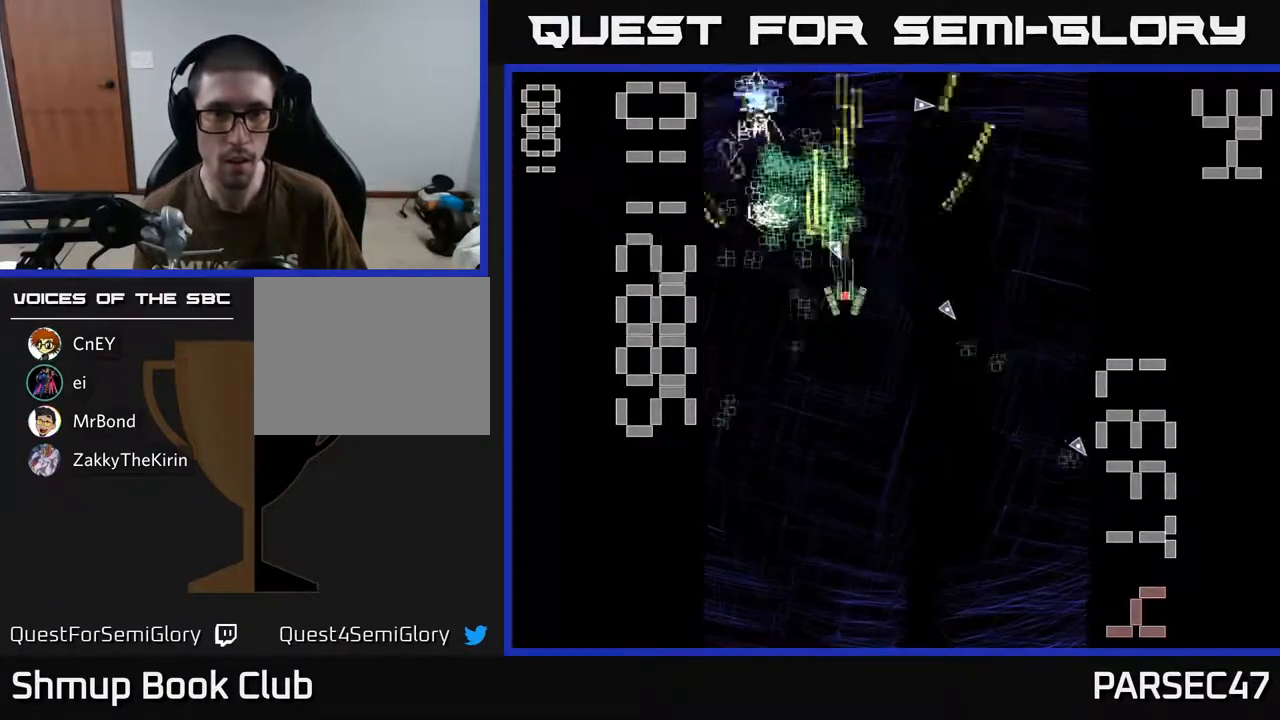
{"buttons": ["R2", "DPAD_DOWN"], "events": [[17, "DPAD_RIGHT", "up"], [17, "DPAD_UP", "up"], [67, "DPAD_LEFT", "down"], [100, "DPAD_DOWN", "down"], [250, "DPAD_LEFT", "up"], [317, "DPAD_RIGHT", "down"], [400, "DPAD_RIGHT", "up"]]}